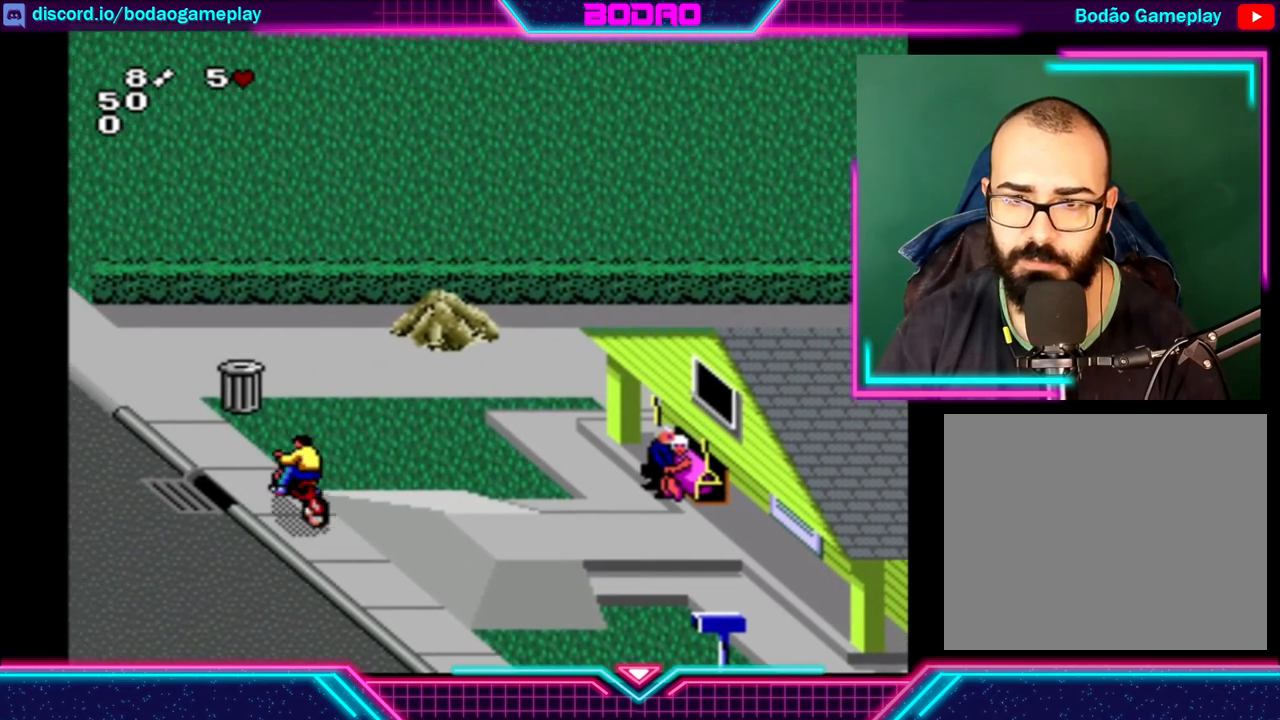
Gameplay with a controller (Xbox layout); each line is a JSON object with the inputs held at the frame after it. "events" lists button and stick changes between this image and that frame as [ms after this image, input, new state], when the widget could be followed in between. Not read: L3 R3 right_stick.
{"buttons": [], "left_stick": "up", "events": [[200, "left_stick", "center"], [480, "left_stick", "up"]]}
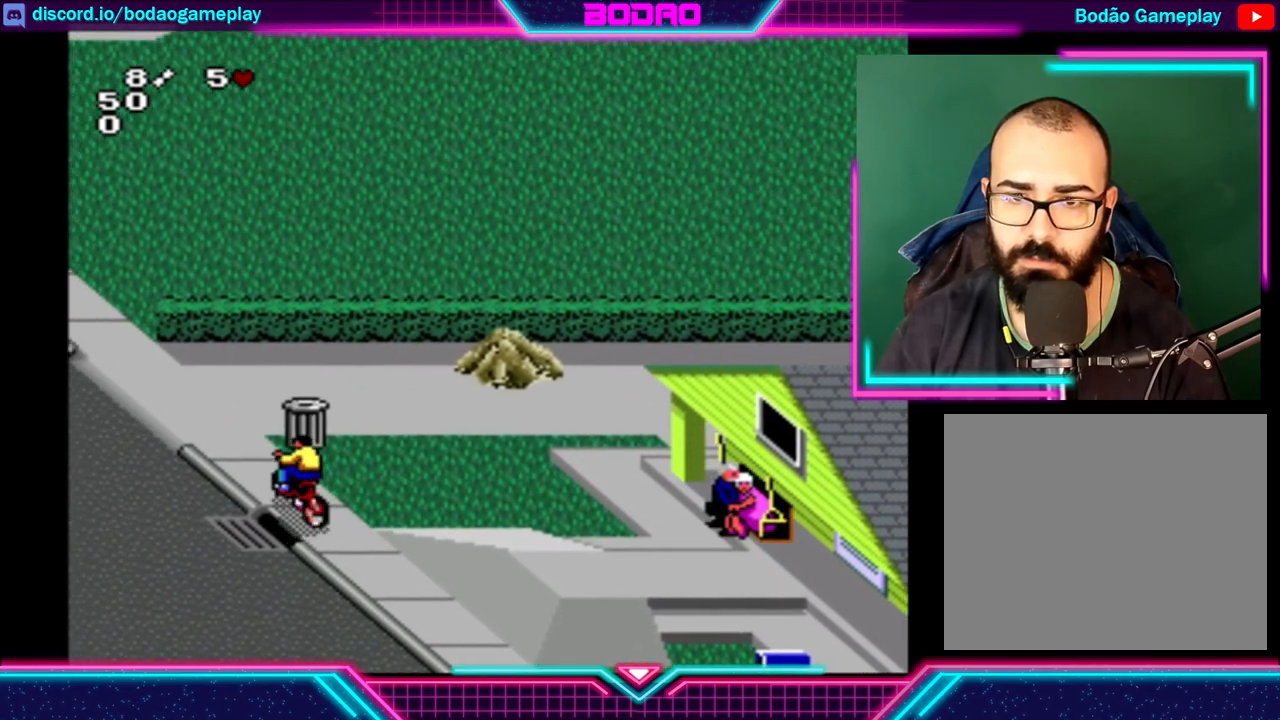
{"buttons": [], "left_stick": "center", "events": [[40, "left_stick", "up-left"], [320, "left_stick", "up"], [440, "left_stick", "center"]]}
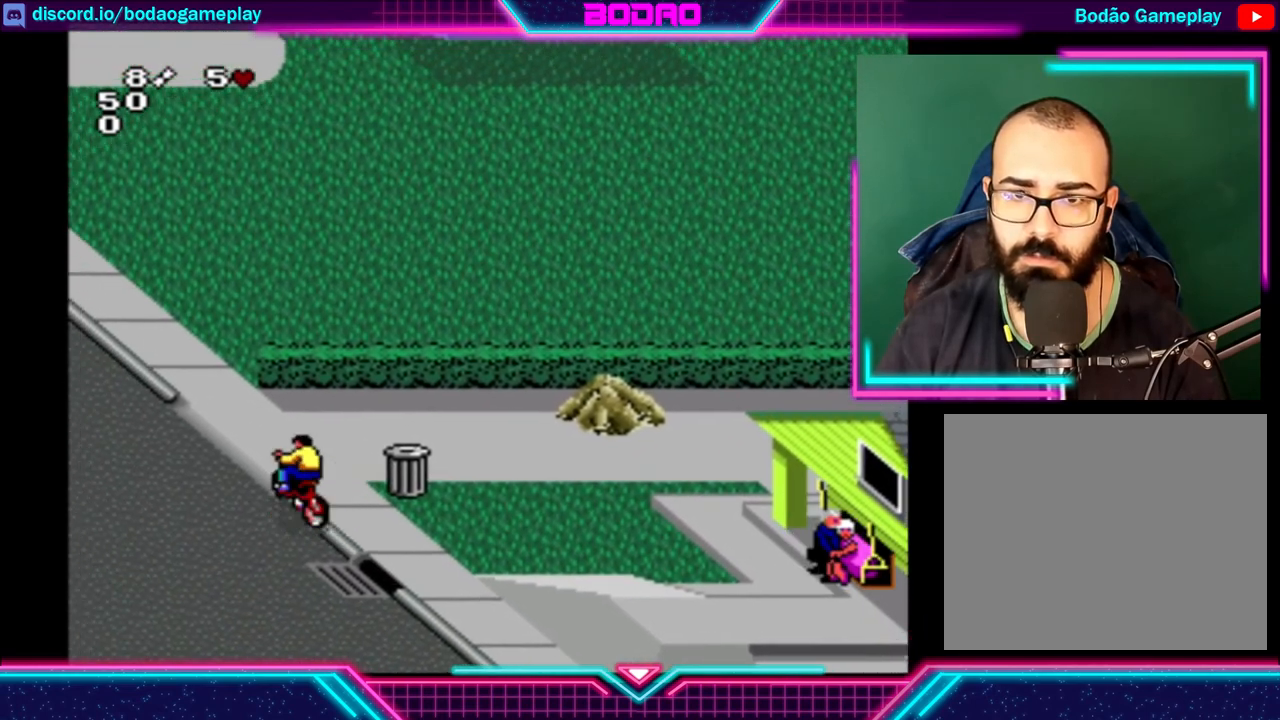
{"buttons": [], "left_stick": "up", "events": [[400, "left_stick", "up"]]}
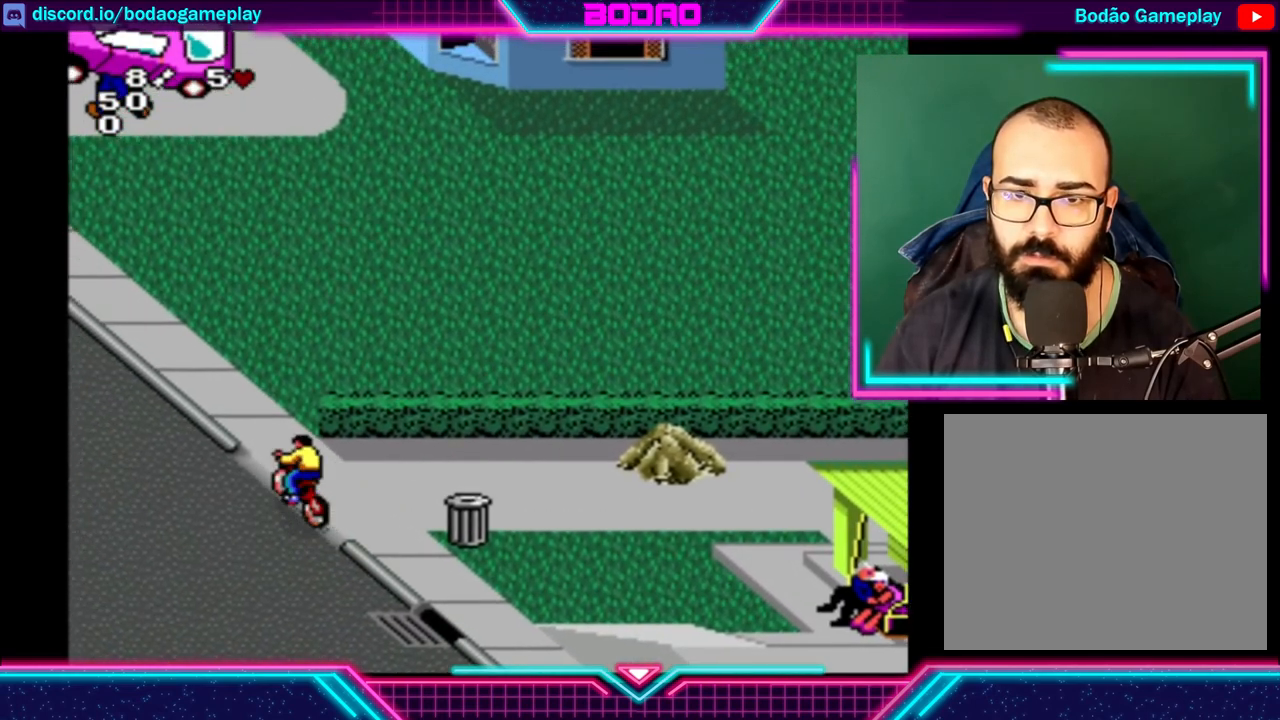
{"buttons": [], "left_stick": "right", "events": [[40, "left_stick", "up-right"], [280, "left_stick", "center"], [400, "left_stick", "right"]]}
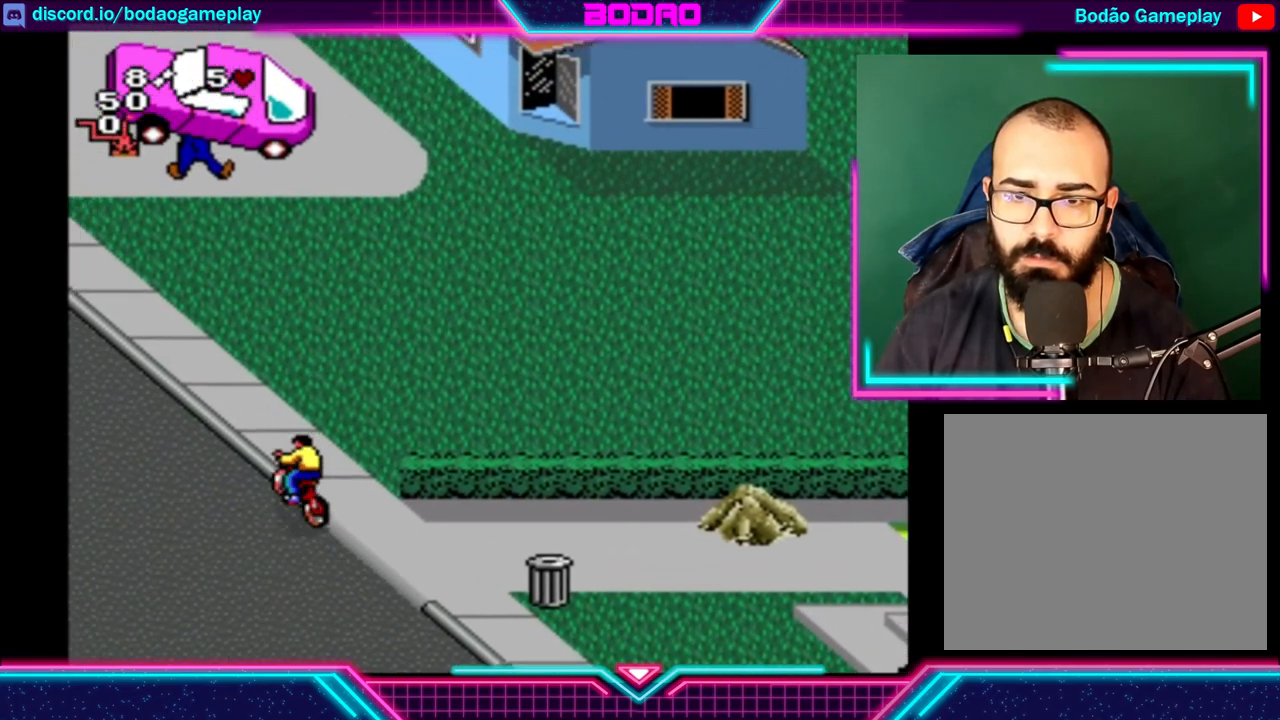
{"buttons": [], "left_stick": "center", "events": [[200, "left_stick", "center"]]}
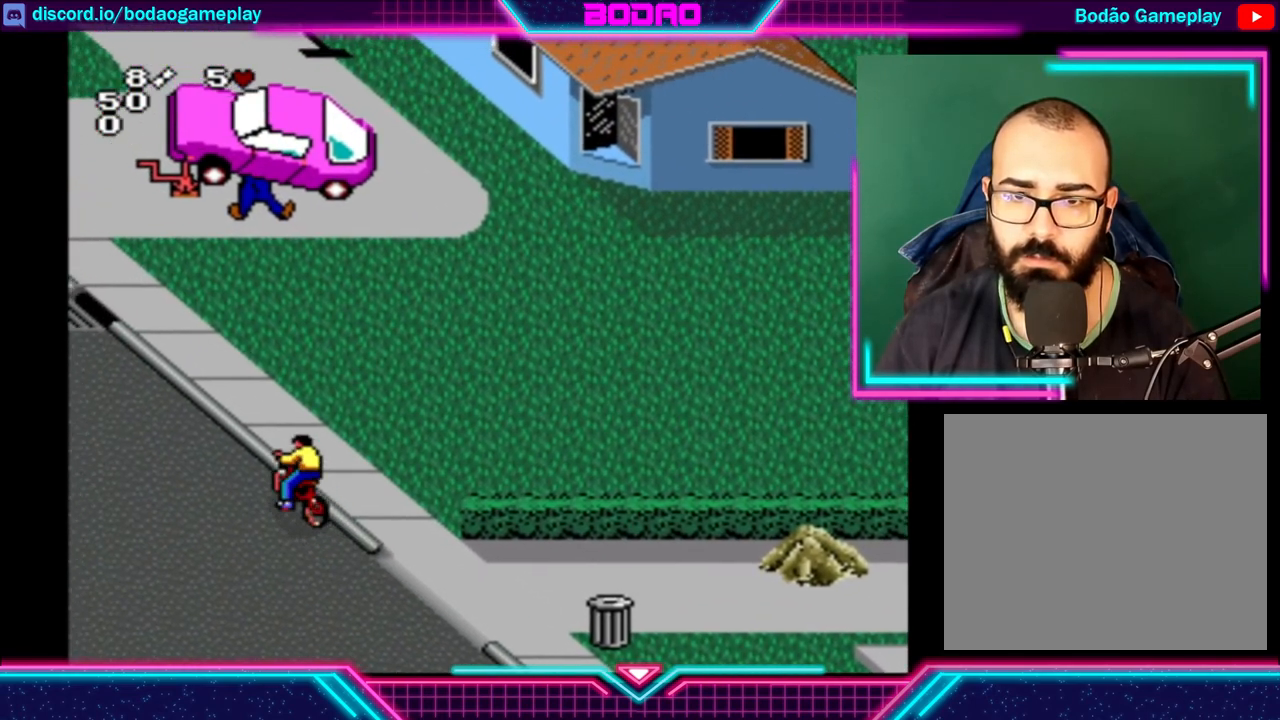
{"buttons": [], "left_stick": "up-right", "events": [[240, "left_stick", "right"], [480, "left_stick", "up-right"]]}
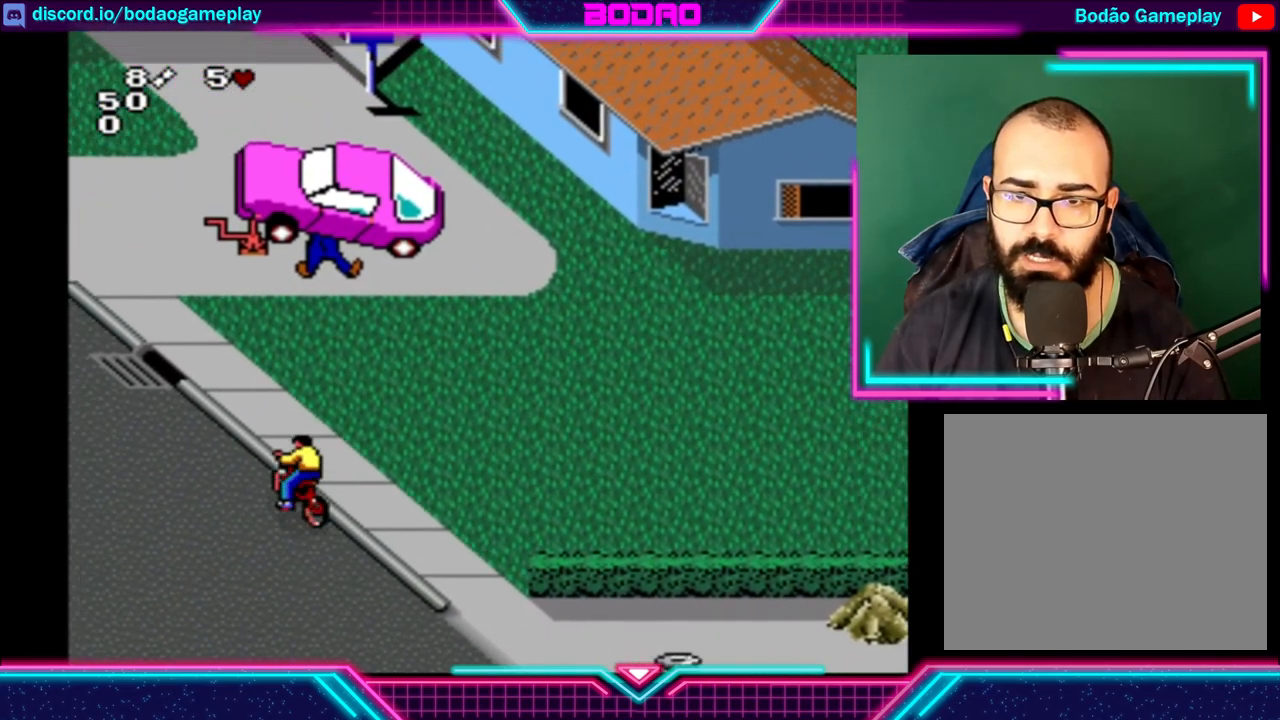
{"buttons": [], "left_stick": "left", "events": [[400, "left_stick", "left"]]}
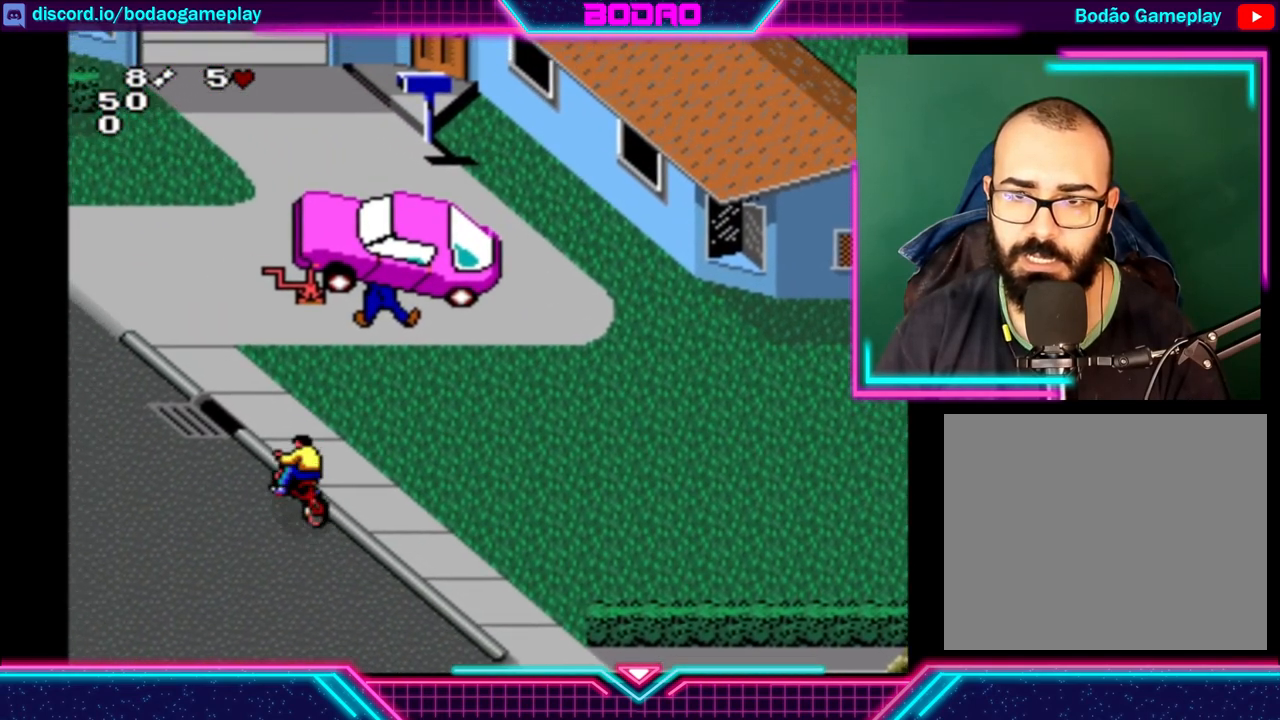
{"buttons": [], "left_stick": "left", "events": []}
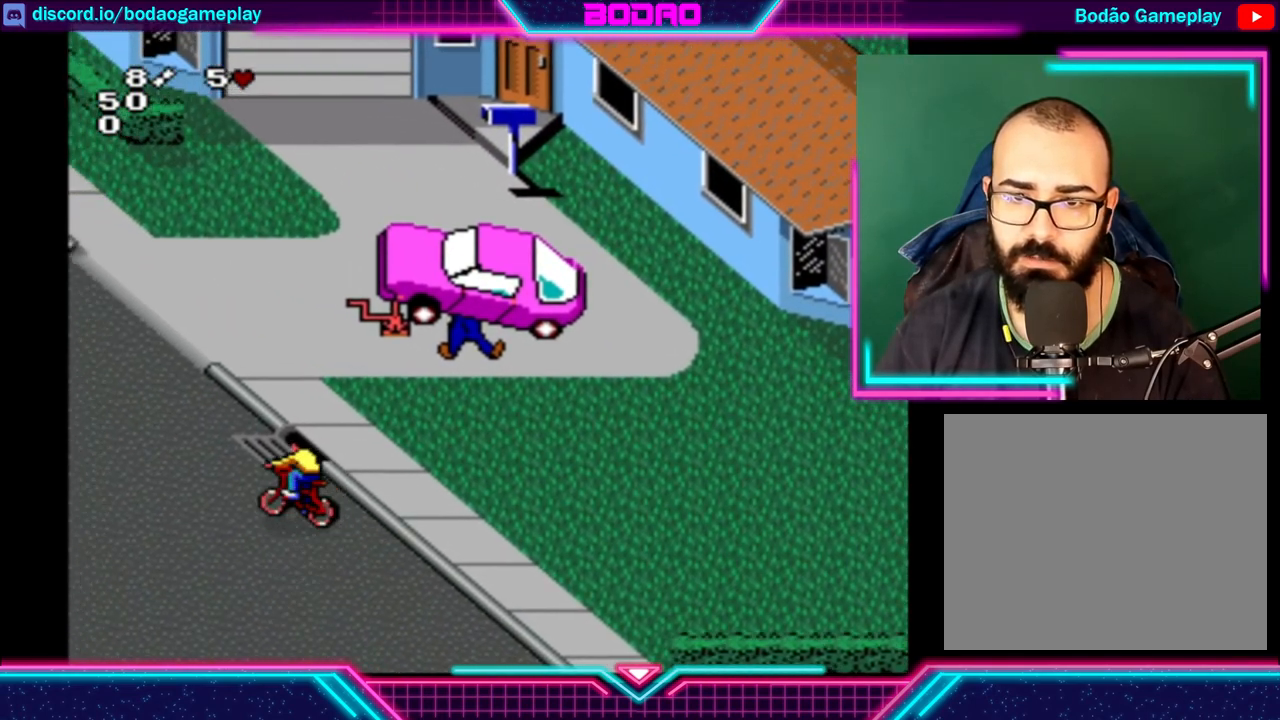
{"buttons": [], "left_stick": "left", "events": []}
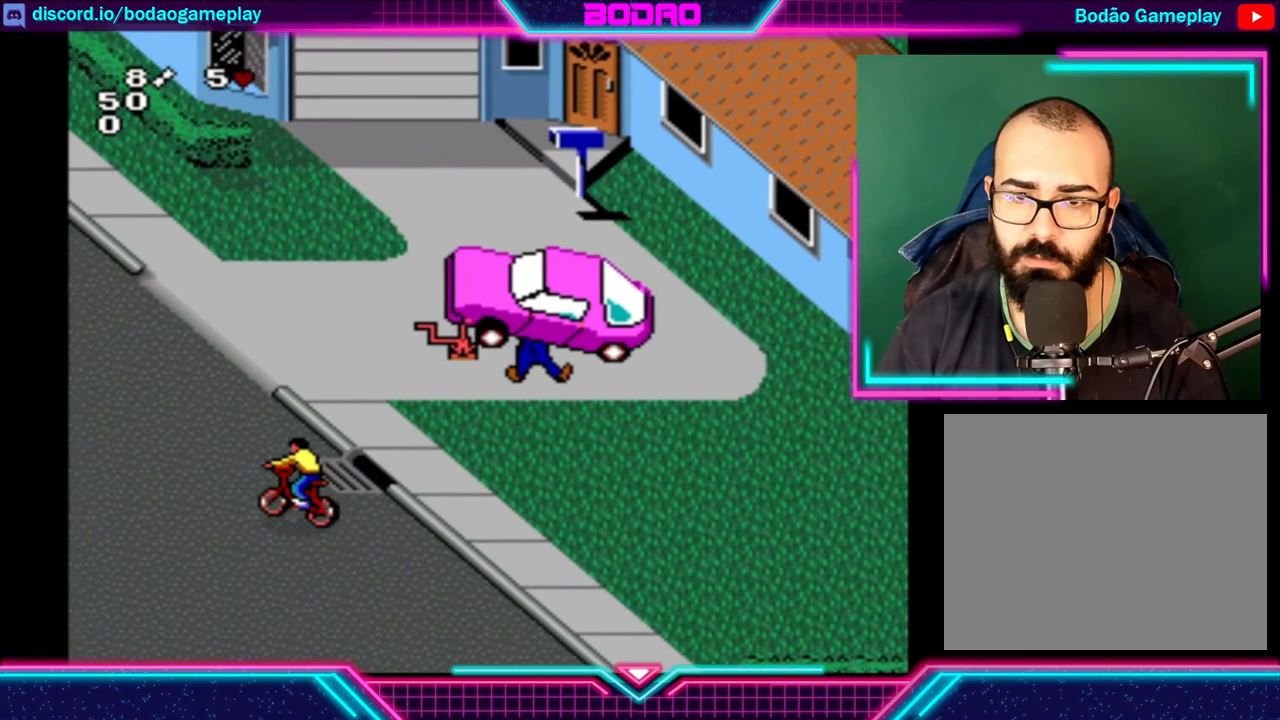
{"buttons": [], "left_stick": "right", "events": [[280, "left_stick", "center"], [520, "left_stick", "right"]]}
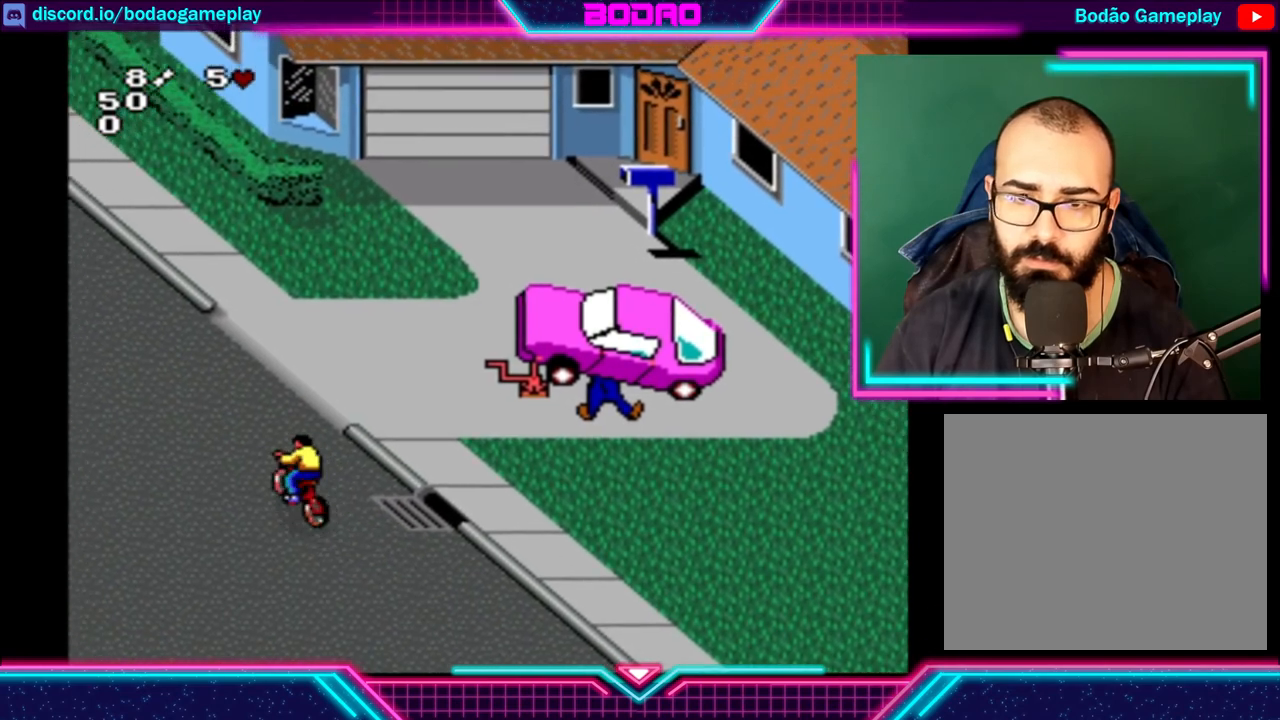
{"buttons": [], "left_stick": "right", "events": []}
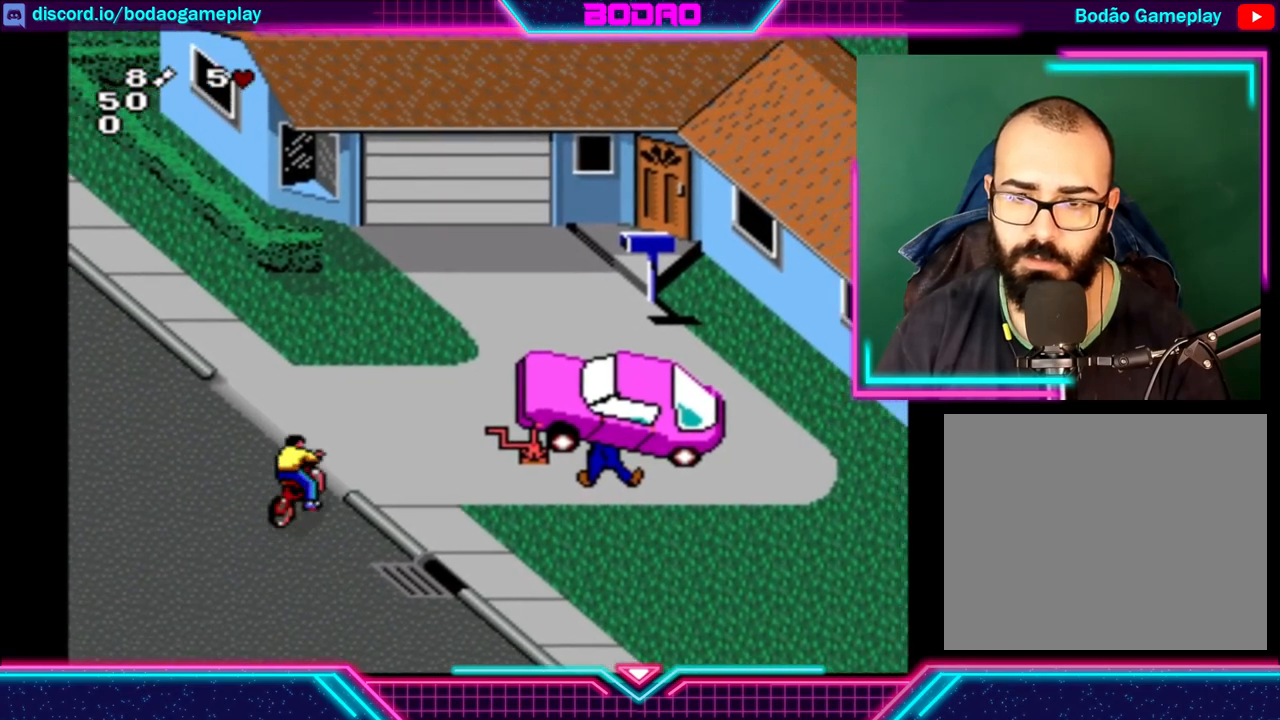
{"buttons": [], "left_stick": "left", "events": [[120, "left_stick", "center"], [520, "left_stick", "left"]]}
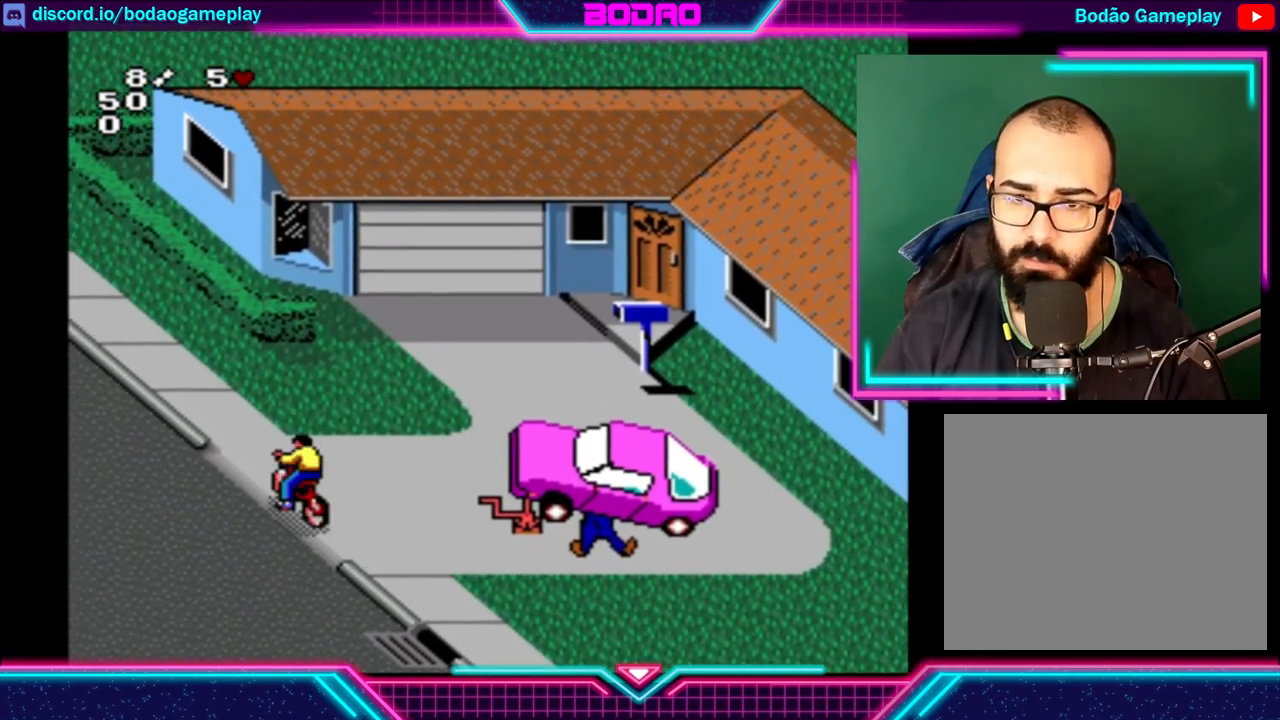
{"buttons": [], "left_stick": "right", "events": [[200, "left_stick", "center"], [360, "left_stick", "right"]]}
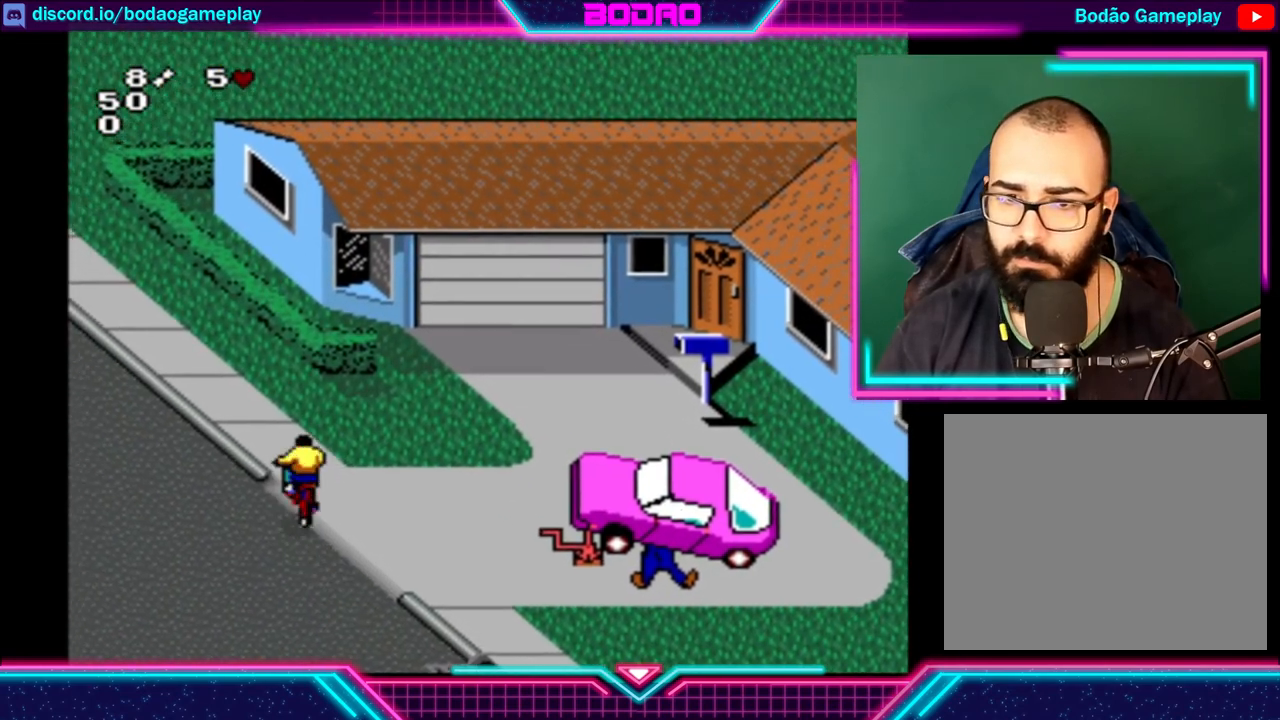
{"buttons": [], "left_stick": "right", "events": [[120, "left_stick", "center"], [360, "left_stick", "right"], [400, "A", "down"], [520, "A", "up"]]}
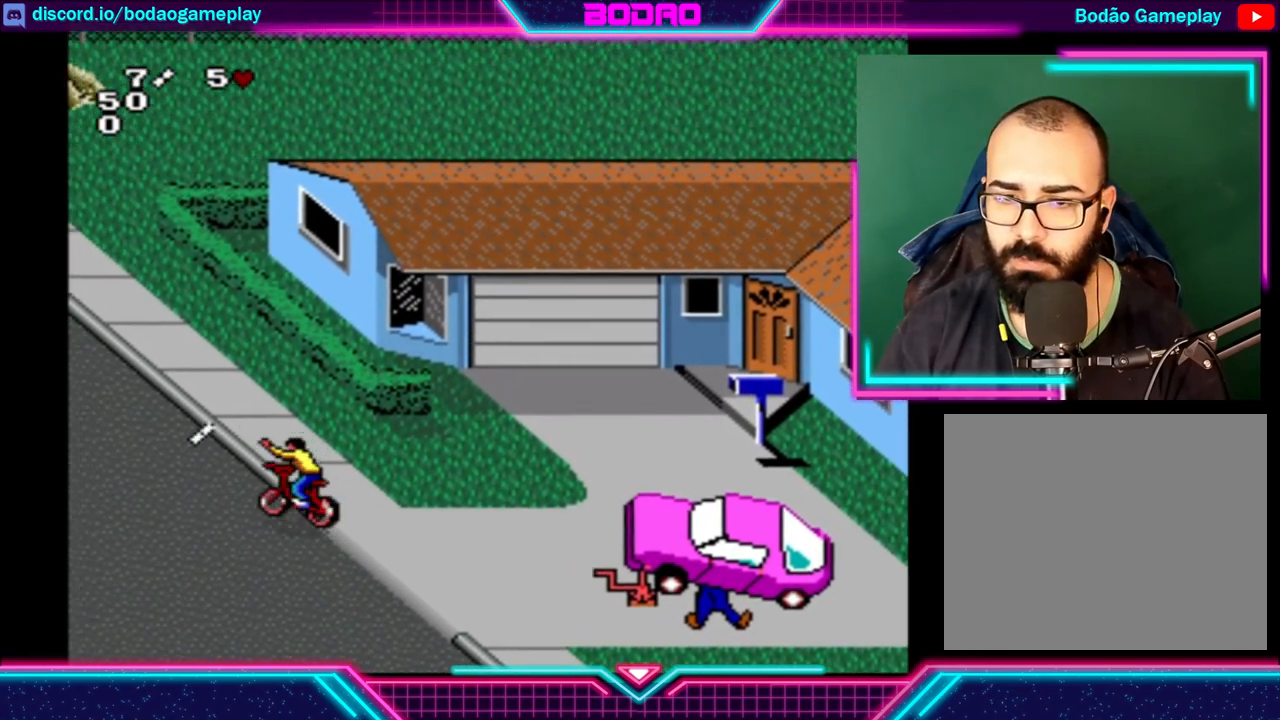
{"buttons": ["A"], "left_stick": "right", "events": [[80, "left_stick", "center"], [320, "left_stick", "right"], [440, "A", "down"]]}
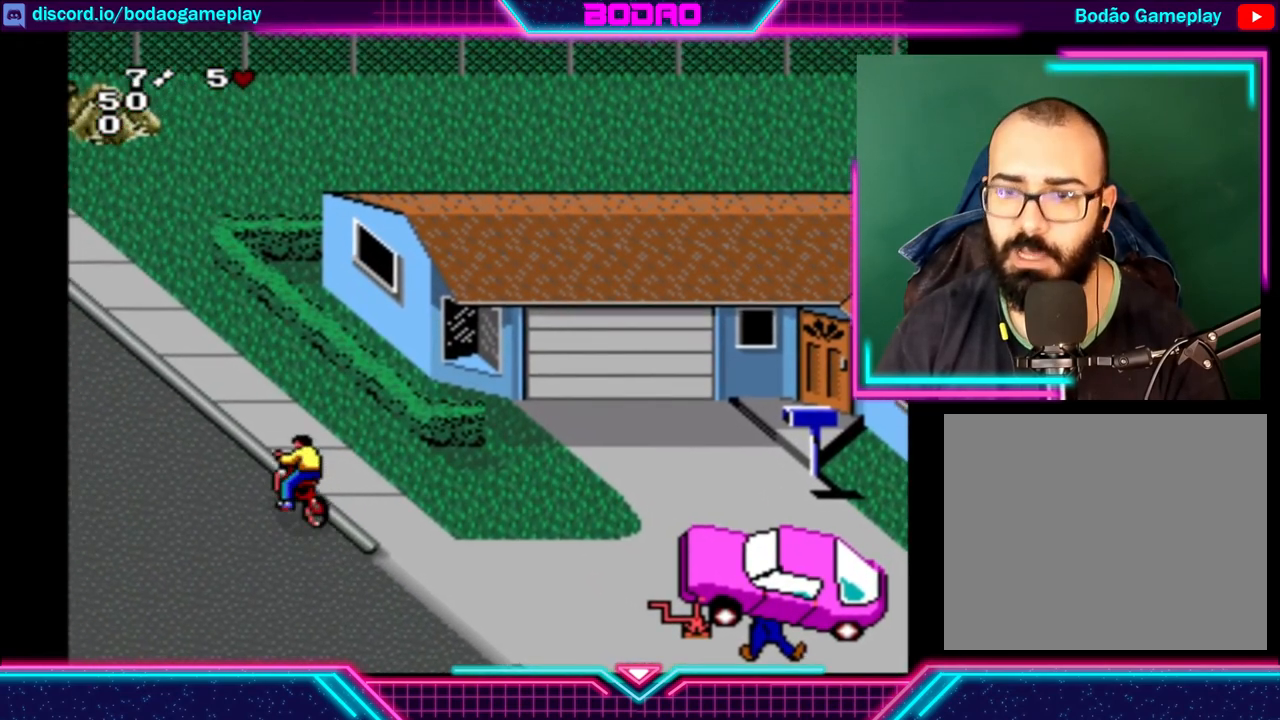
{"buttons": [], "left_stick": "right", "events": [[120, "A", "up"], [360, "left_stick", "center"], [520, "left_stick", "right"]]}
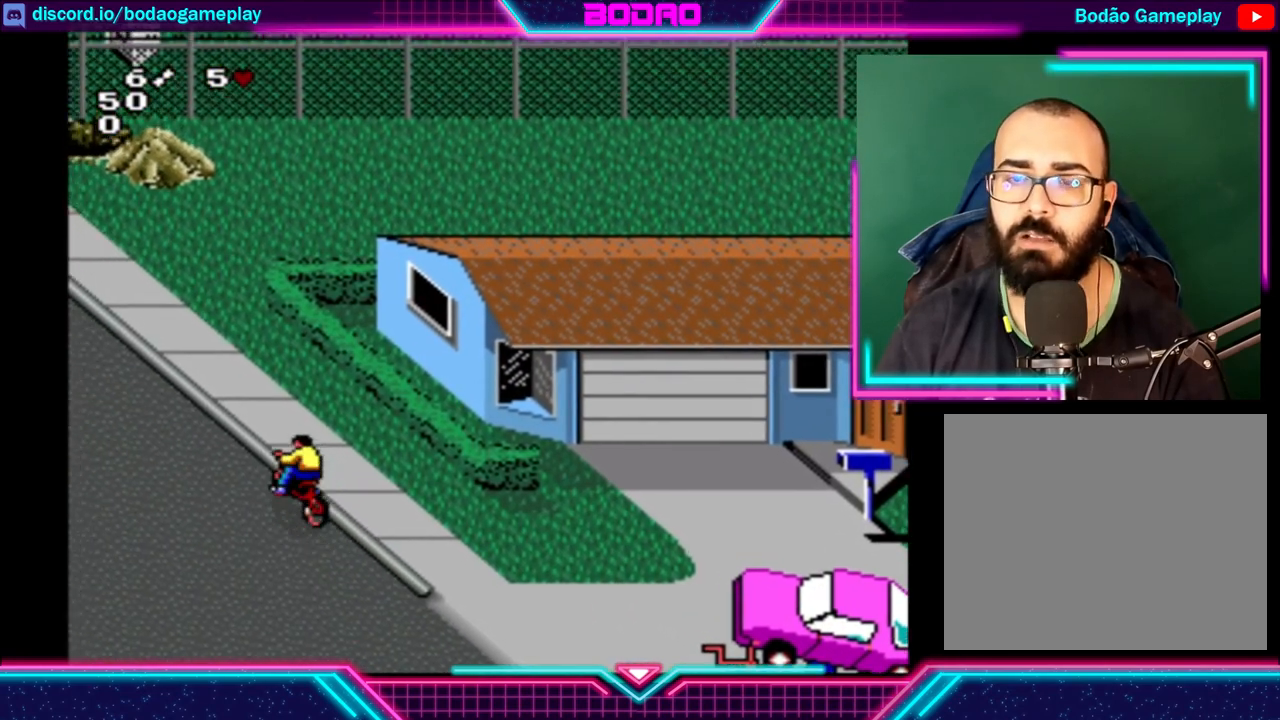
{"buttons": [], "left_stick": "center", "events": [[40, "B", "down"], [200, "B", "up"], [400, "left_stick", "center"]]}
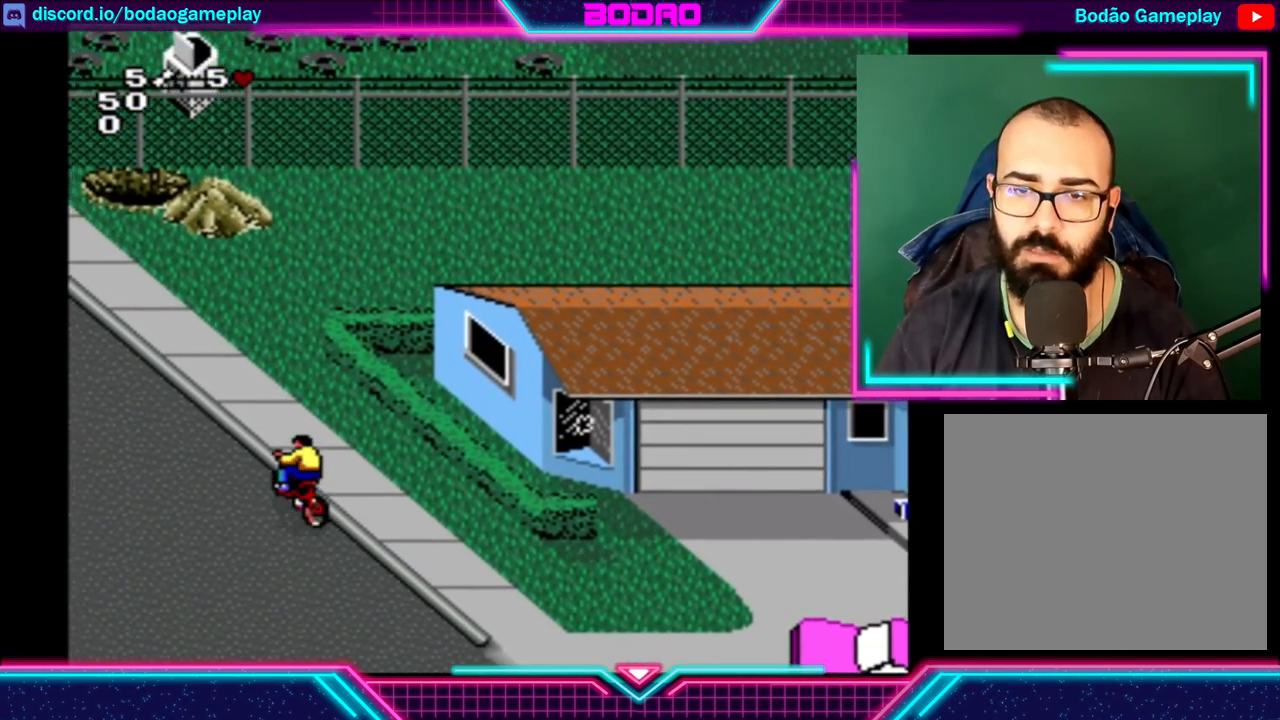
{"buttons": [], "left_stick": "center", "events": []}
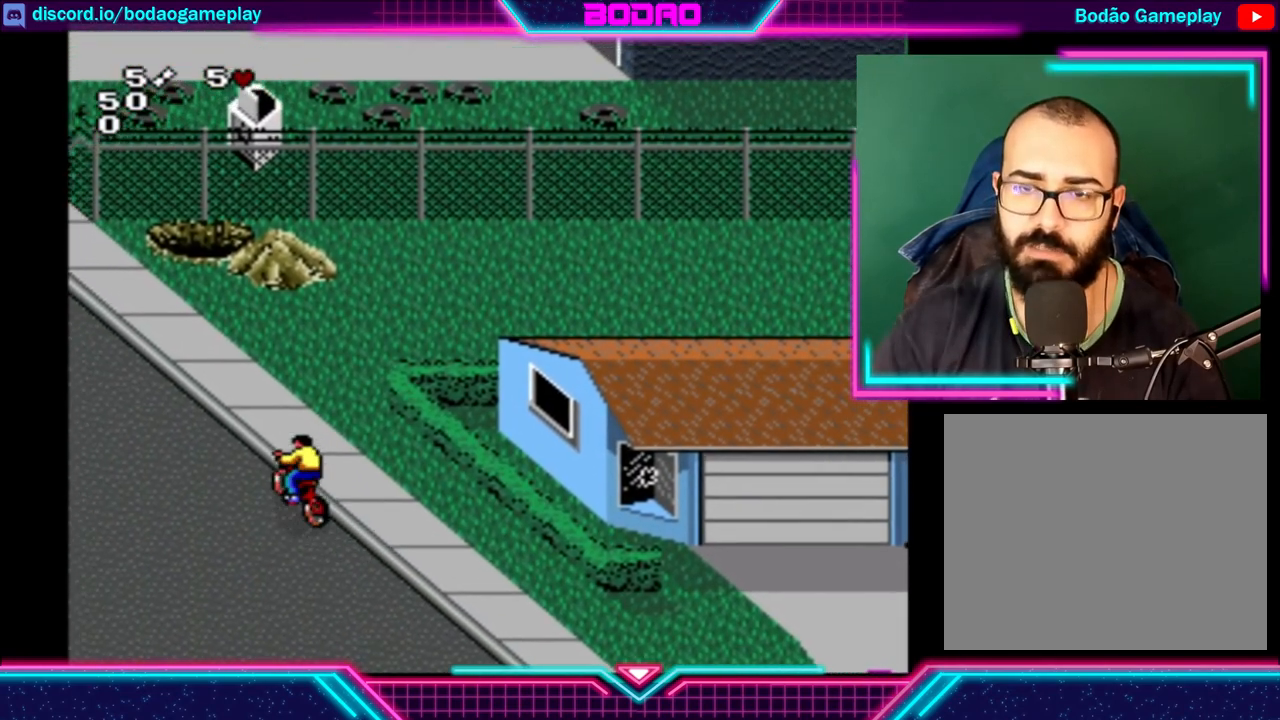
{"buttons": [], "left_stick": "center", "events": []}
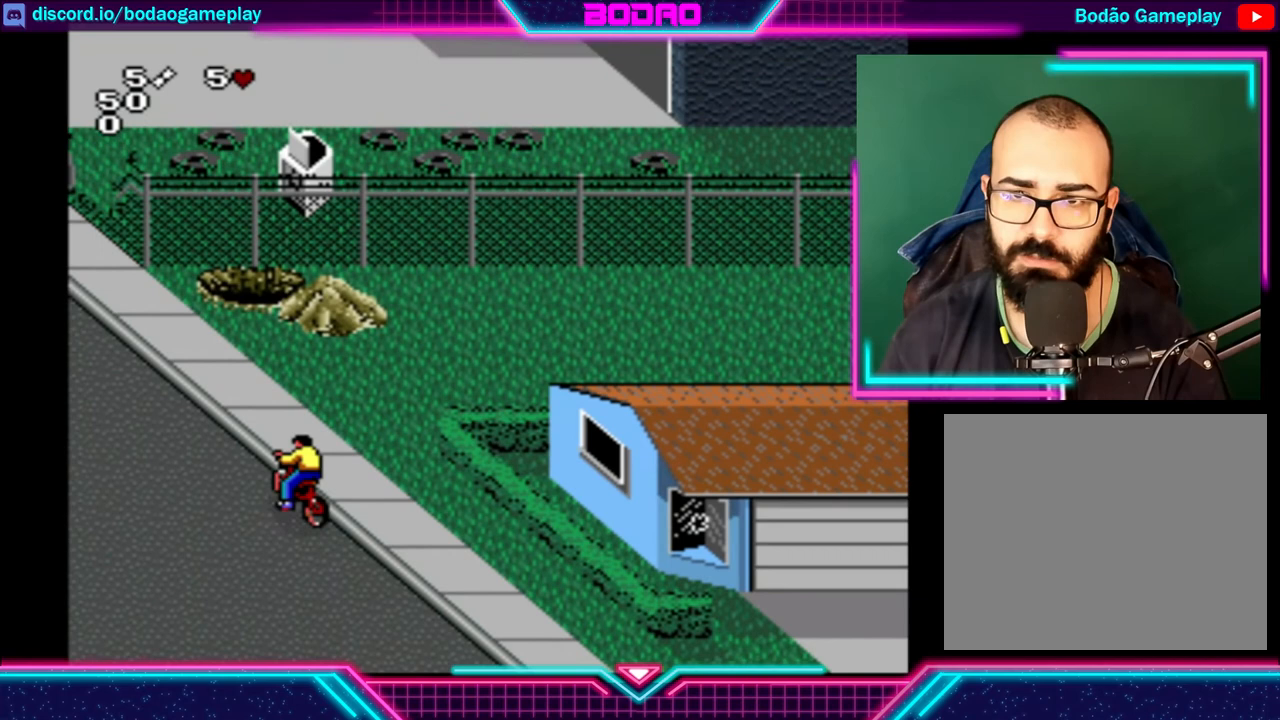
{"buttons": [], "left_stick": "center", "events": []}
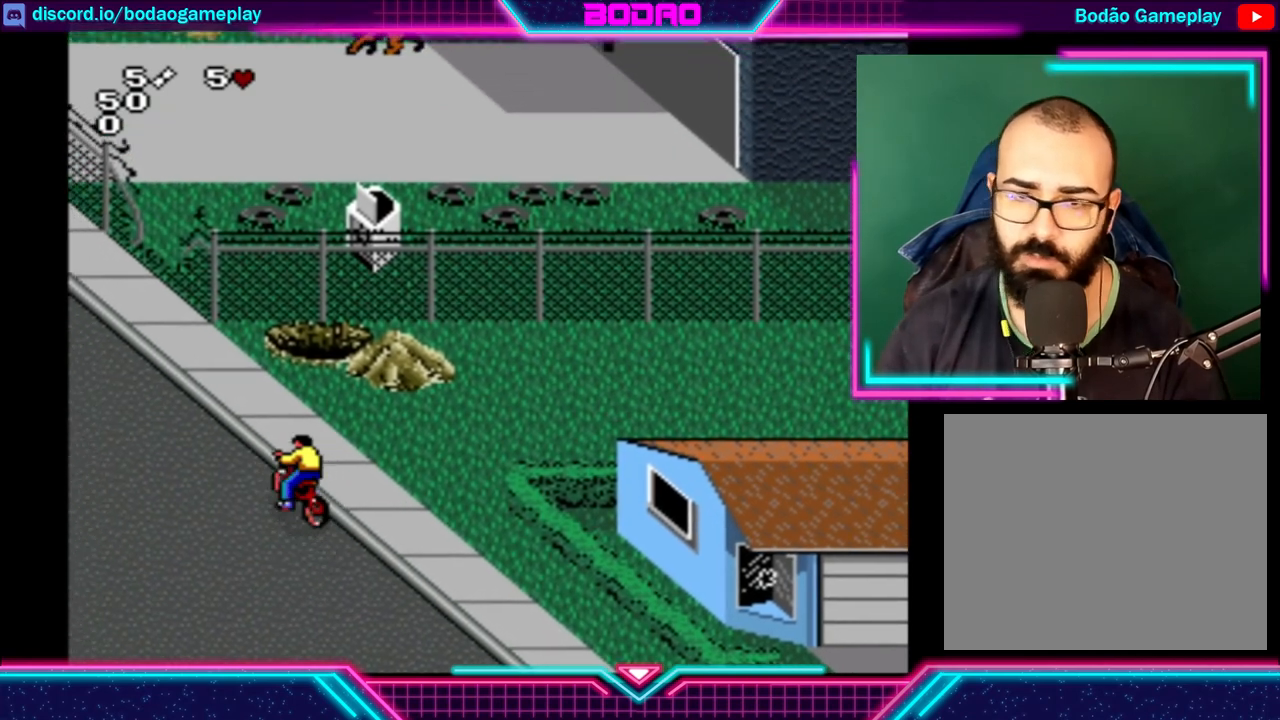
{"buttons": [], "left_stick": "center", "events": []}
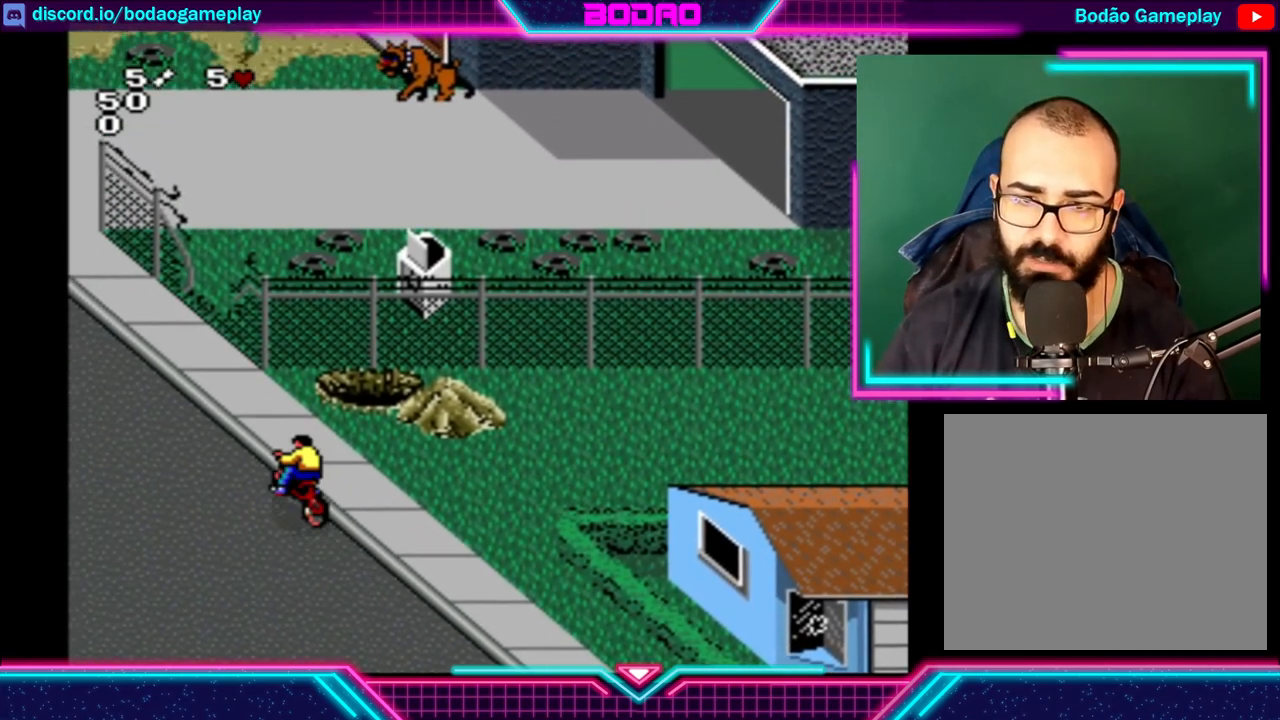
{"buttons": [], "left_stick": "center", "events": []}
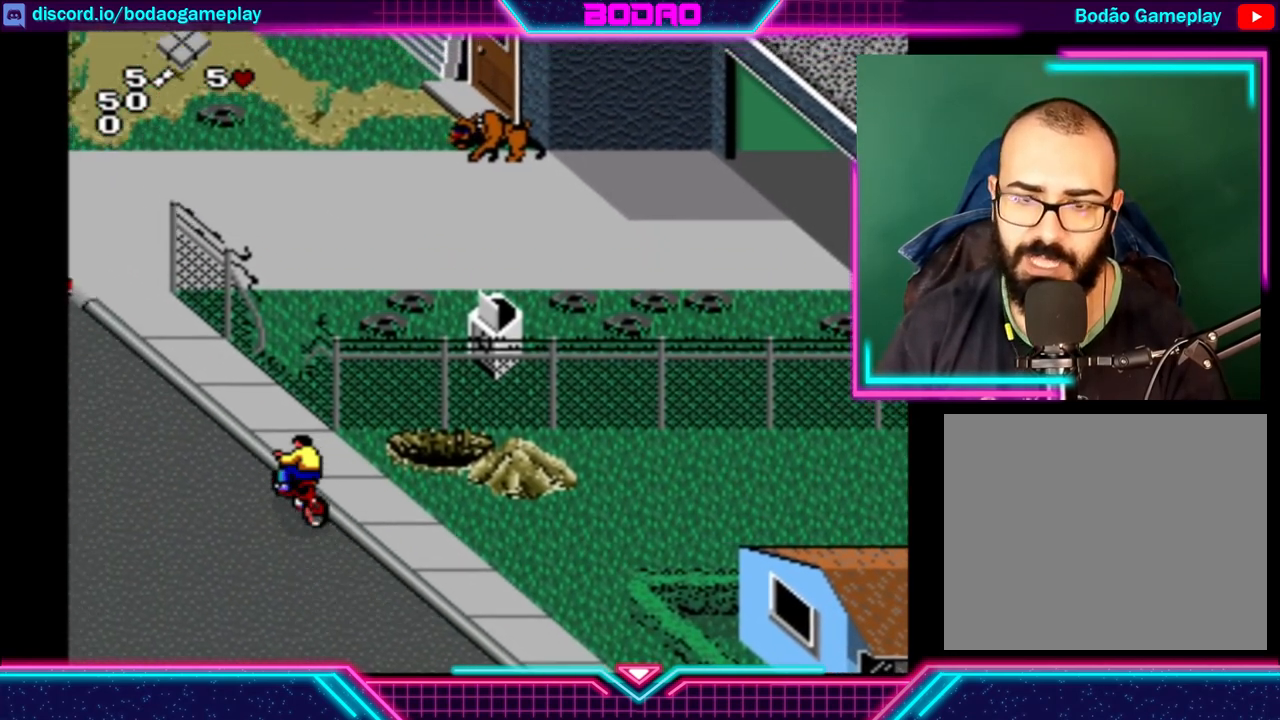
{"buttons": [], "left_stick": "down-left", "events": [[120, "left_stick", "up-left"], [440, "left_stick", "down-left"]]}
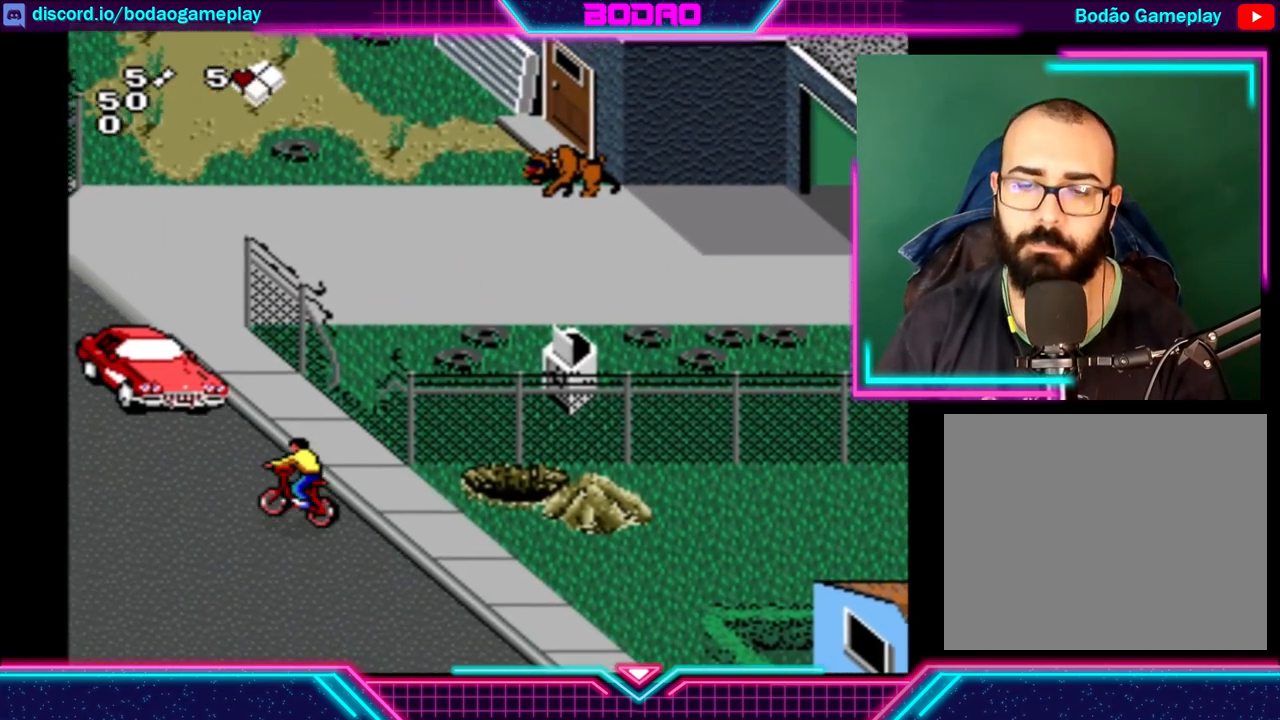
{"buttons": [], "left_stick": "down-left", "events": []}
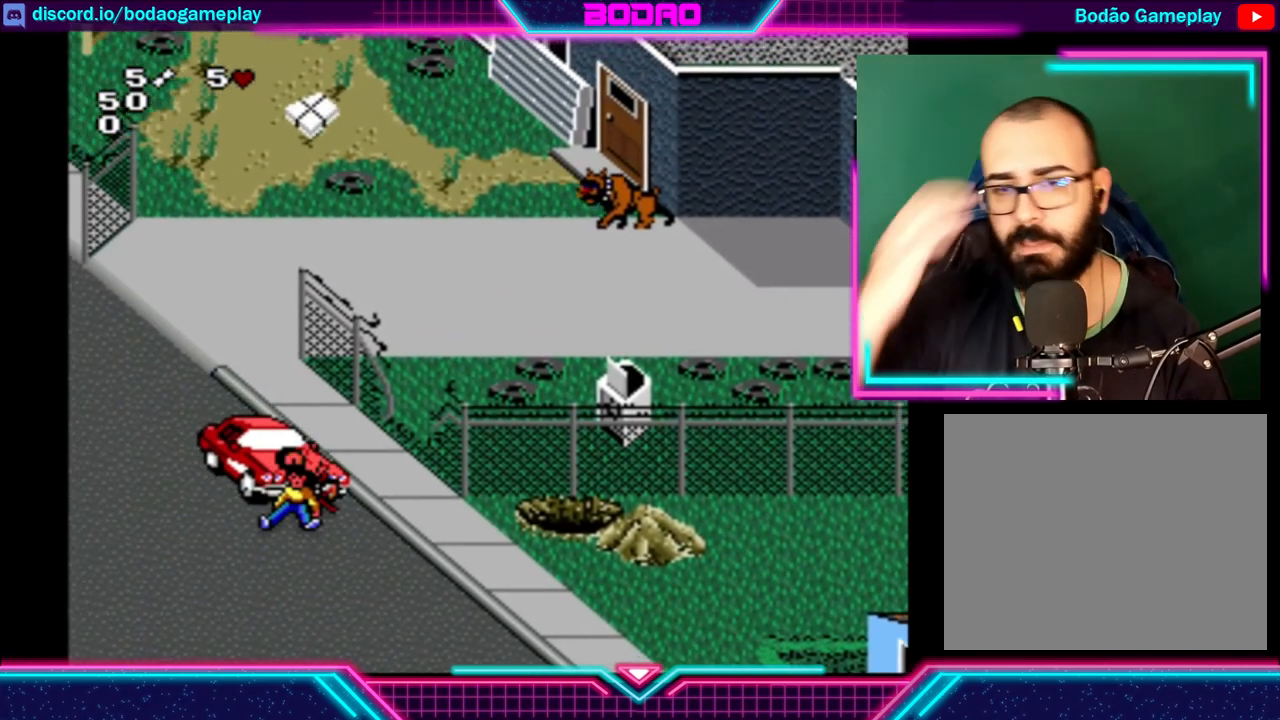
{"buttons": [], "left_stick": "center", "events": [[280, "left_stick", "center"]]}